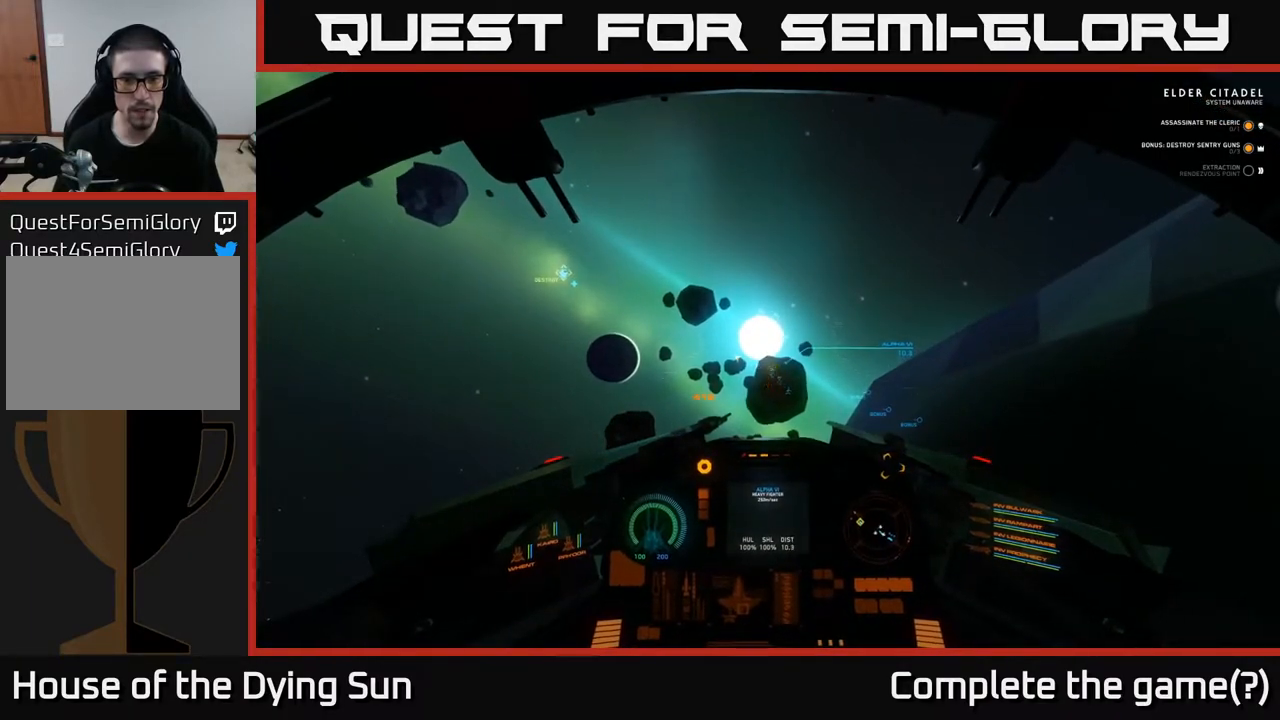
Gameplay with a controller (Xbox layout); each line is a JSON object with the inputs held at the frame after it. "events" lists button and stick changes between this image and that frame as [ms after this image, input, new state], when the widget could be followed in between.
{"buttons": ["L2"], "left_stick": "center", "right_stick": "down", "events": [[133, "R1", "down"], [250, "R1", "up"], [400, "right_stick", "down"]]}
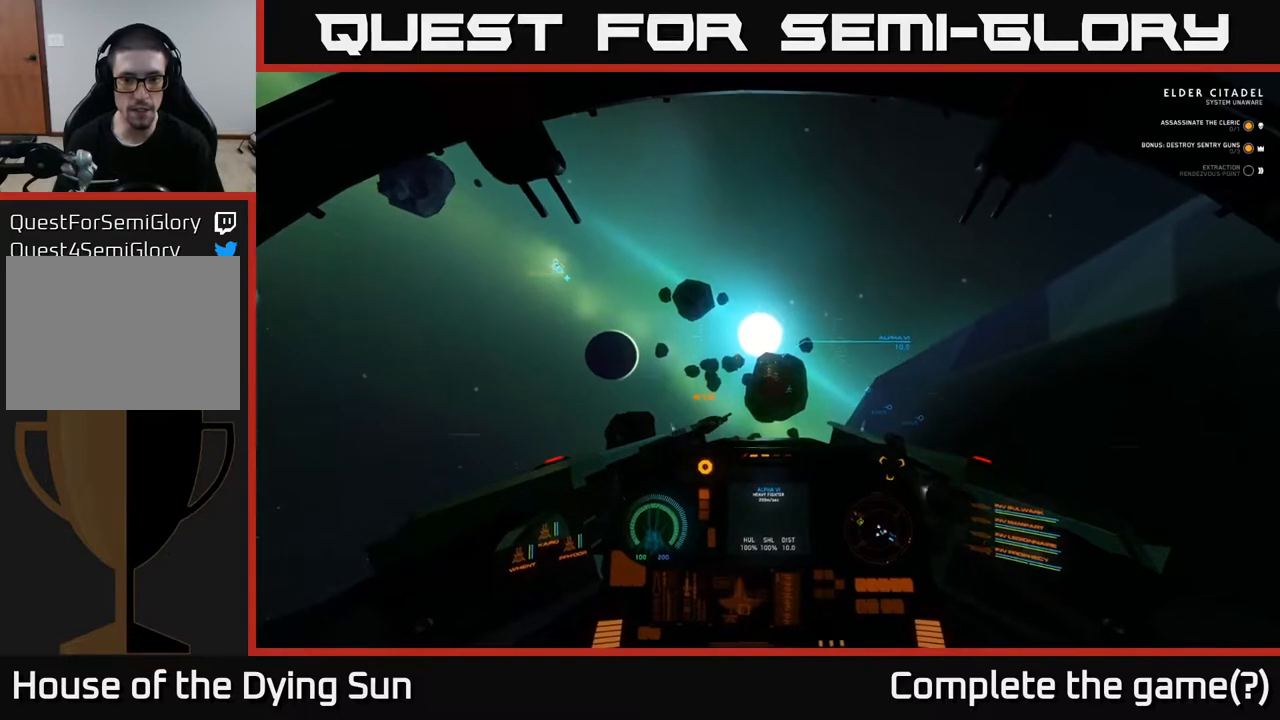
{"buttons": ["L2"], "left_stick": "center", "right_stick": "right", "events": [[33, "right_stick", "center"], [200, "R1", "down"], [317, "R1", "up"], [433, "right_stick", "right"]]}
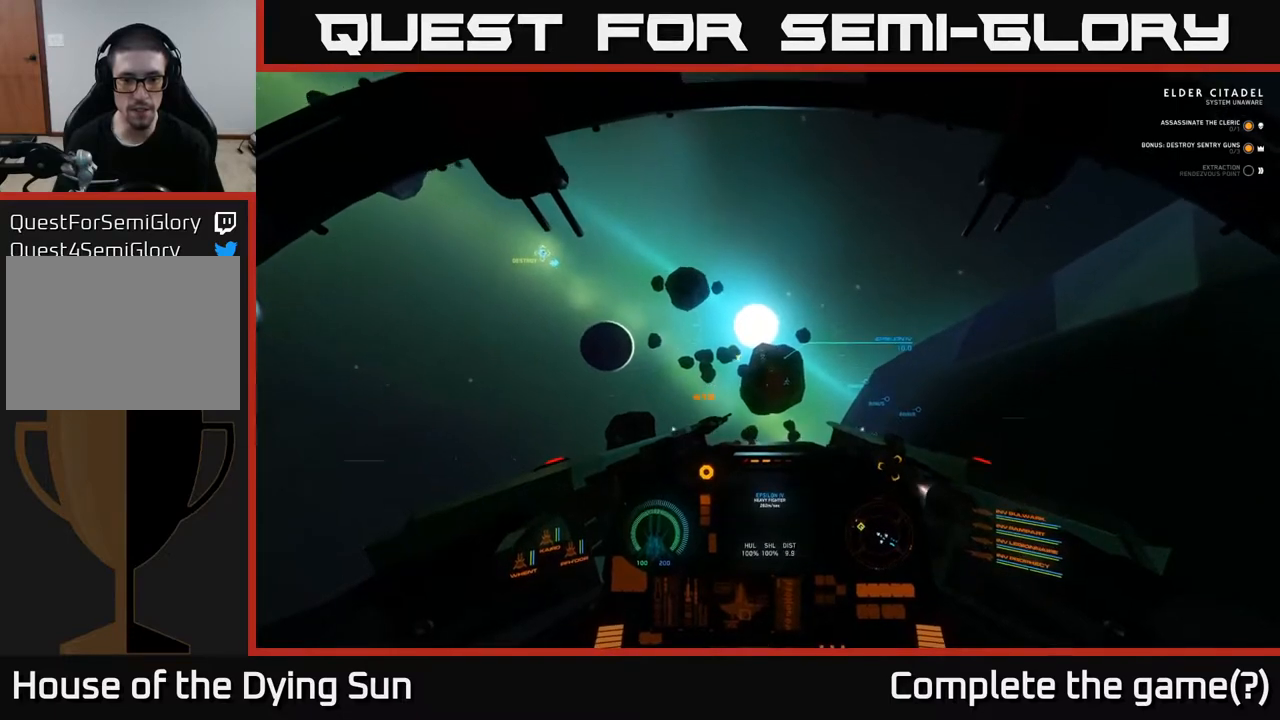
{"buttons": ["L2"], "left_stick": "center", "right_stick": "center", "events": [[83, "right_stick", "center"], [233, "R1", "down"], [350, "R1", "up"]]}
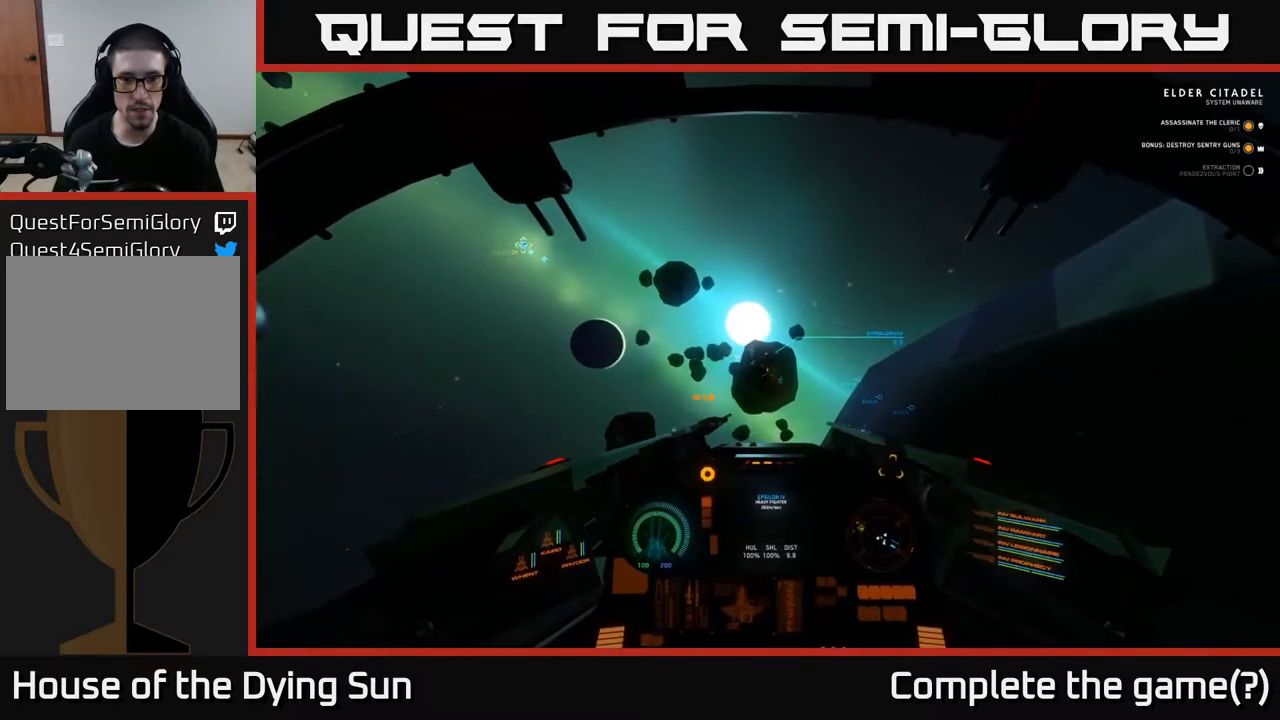
{"buttons": ["L2"], "left_stick": "center", "right_stick": "center", "events": [[17, "right_stick", "right"], [83, "right_stick", "down-right"], [233, "right_stick", "center"]]}
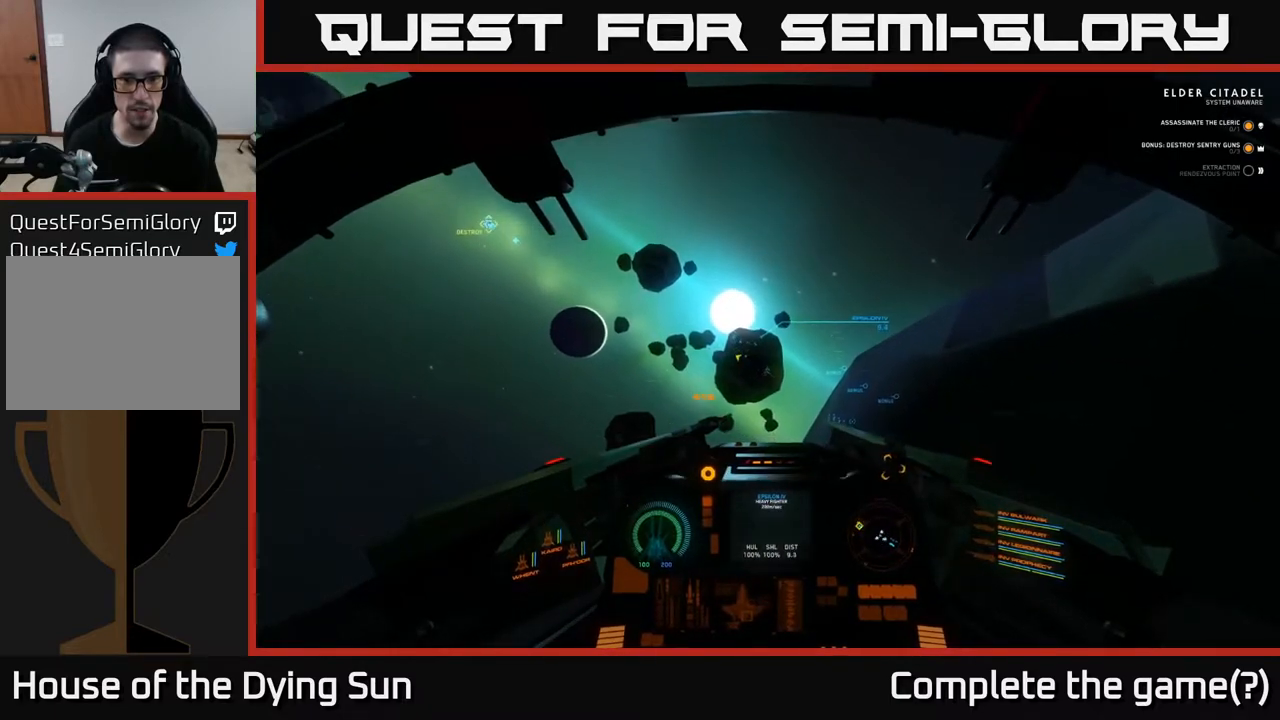
{"buttons": ["L2"], "left_stick": "center", "right_stick": "right", "events": [[300, "right_stick", "right"]]}
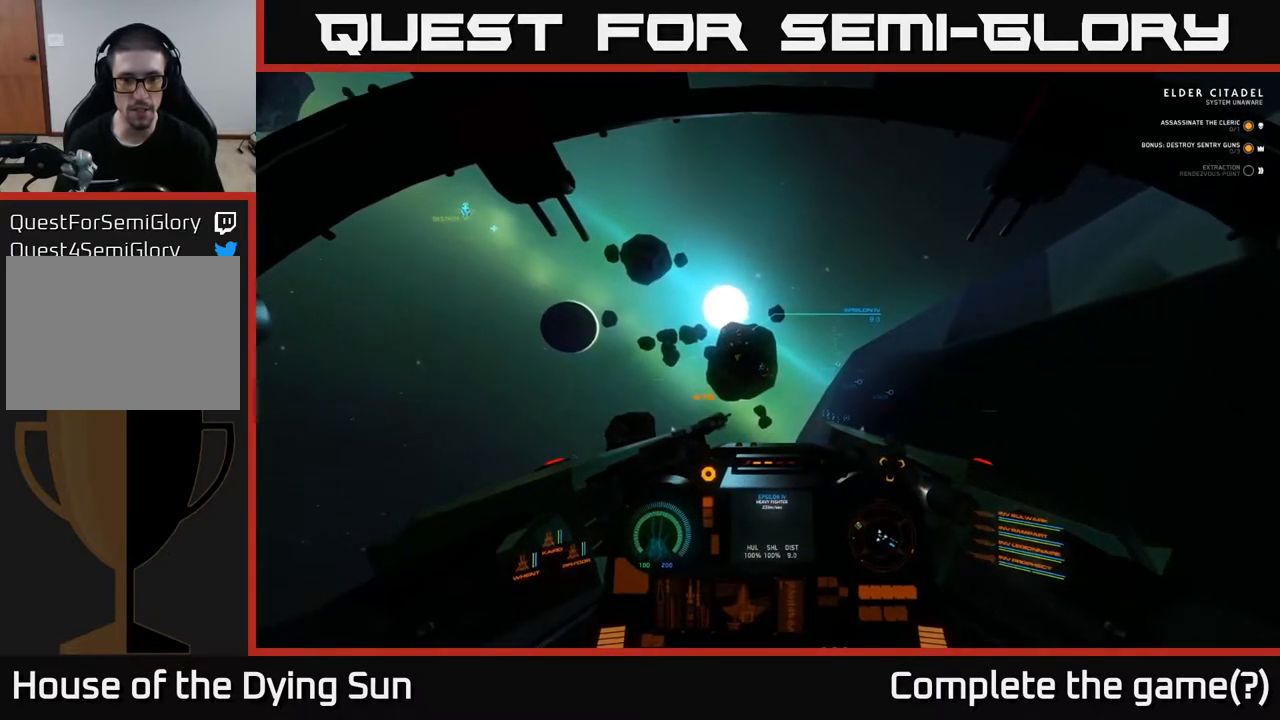
{"buttons": ["L2"], "left_stick": "center", "right_stick": "center", "events": [[17, "R1", "down"], [33, "right_stick", "center"], [117, "R1", "up"]]}
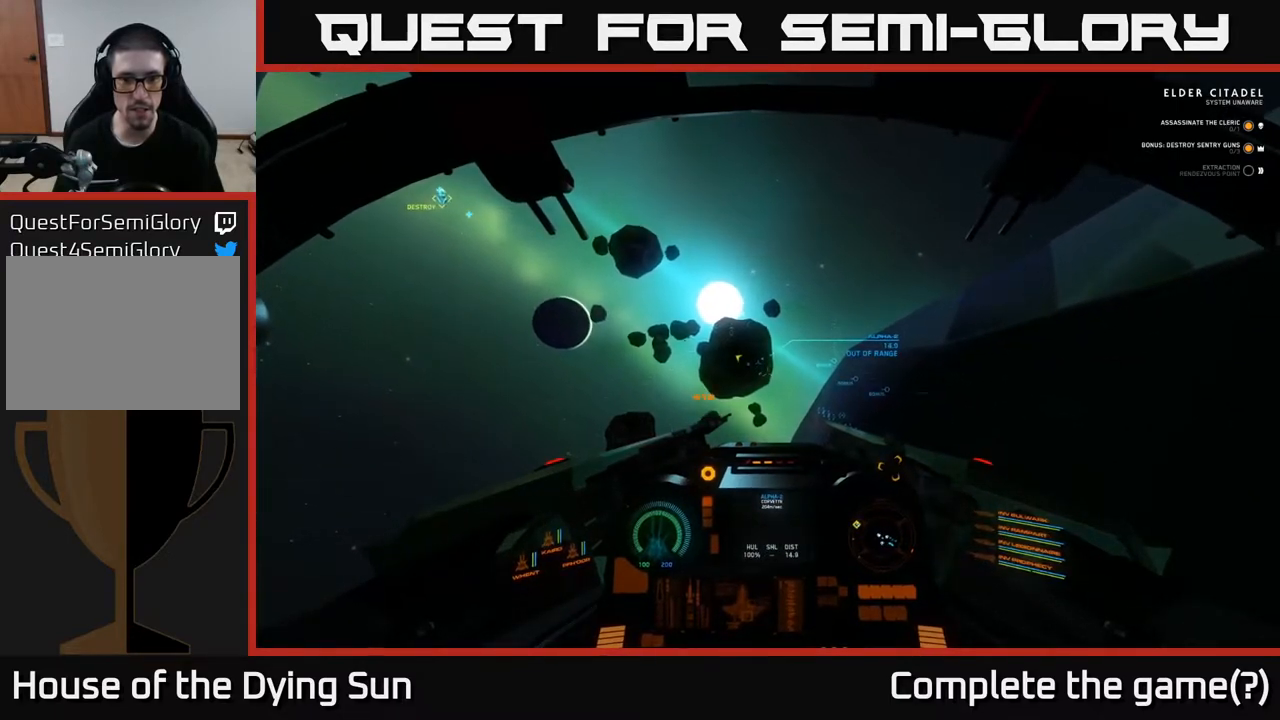
{"buttons": ["L2"], "left_stick": "center", "right_stick": "right", "events": [[283, "right_stick", "up-left"], [400, "right_stick", "center"], [450, "right_stick", "right"]]}
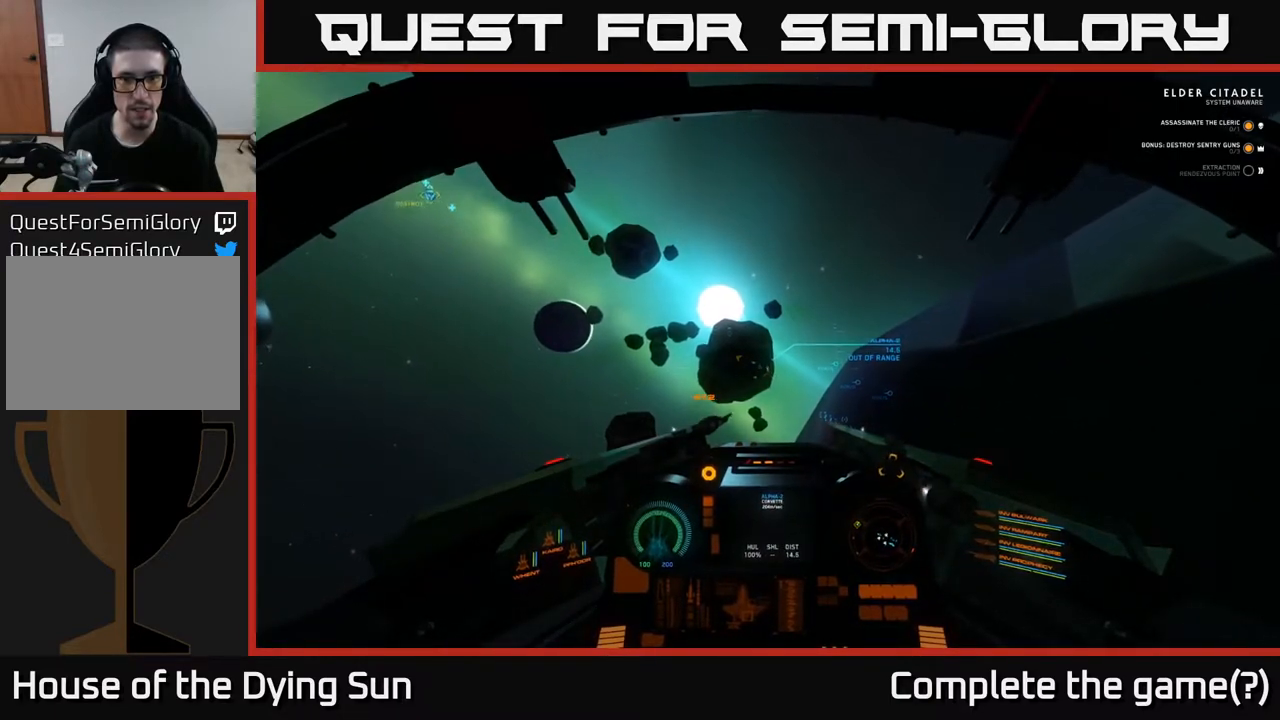
{"buttons": ["L2"], "left_stick": "center", "right_stick": "right", "events": []}
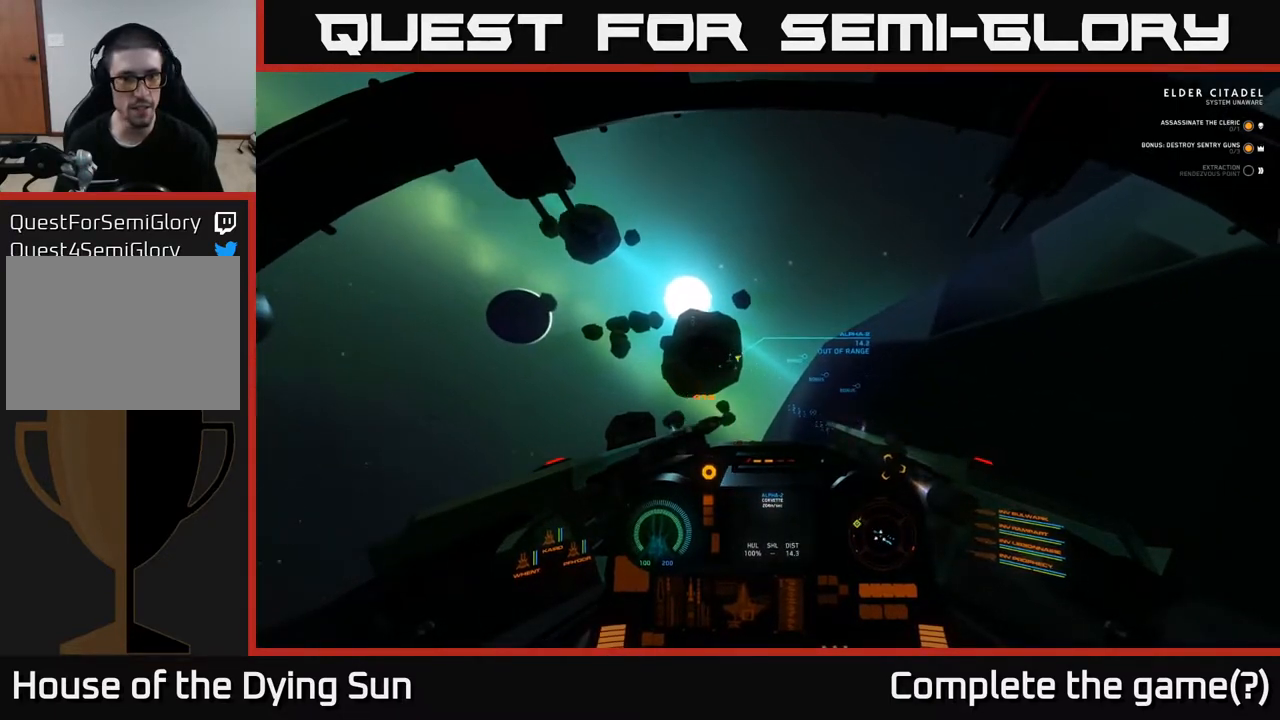
{"buttons": ["L2"], "left_stick": "center", "right_stick": "right", "events": [[150, "right_stick", "center"], [433, "right_stick", "right"]]}
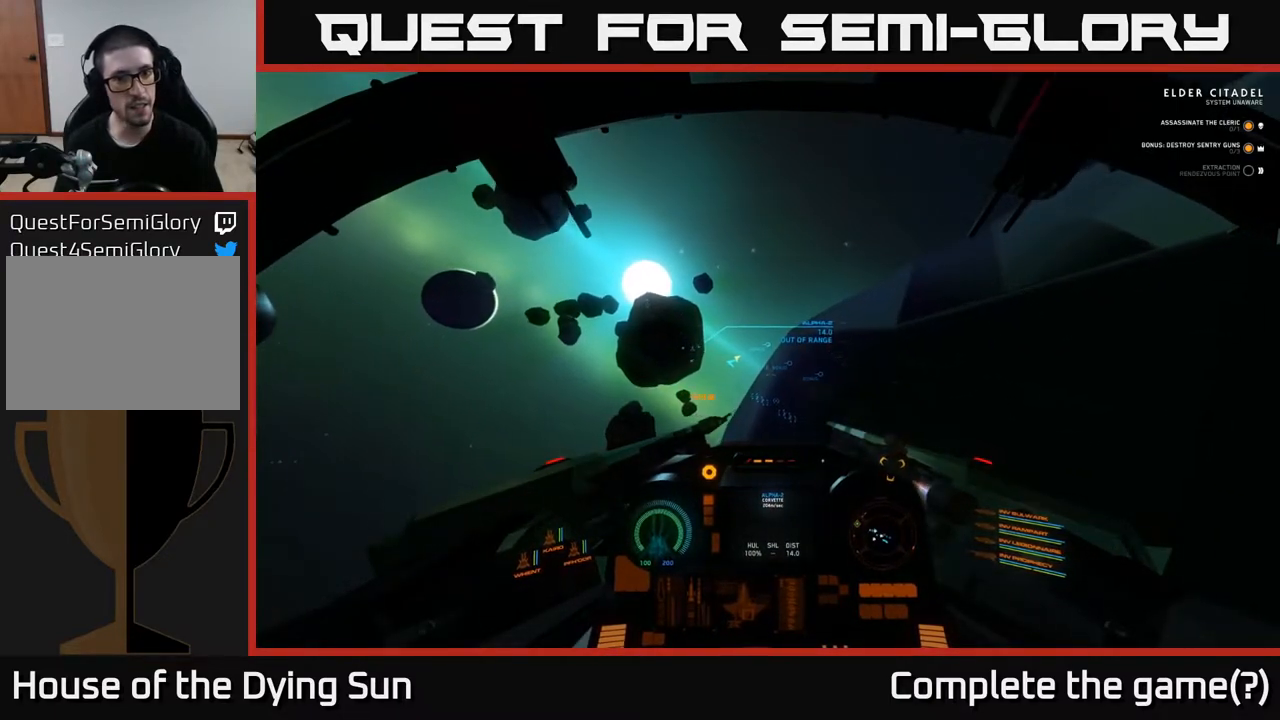
{"buttons": ["L2"], "left_stick": "center", "right_stick": "center", "events": [[100, "right_stick", "center"]]}
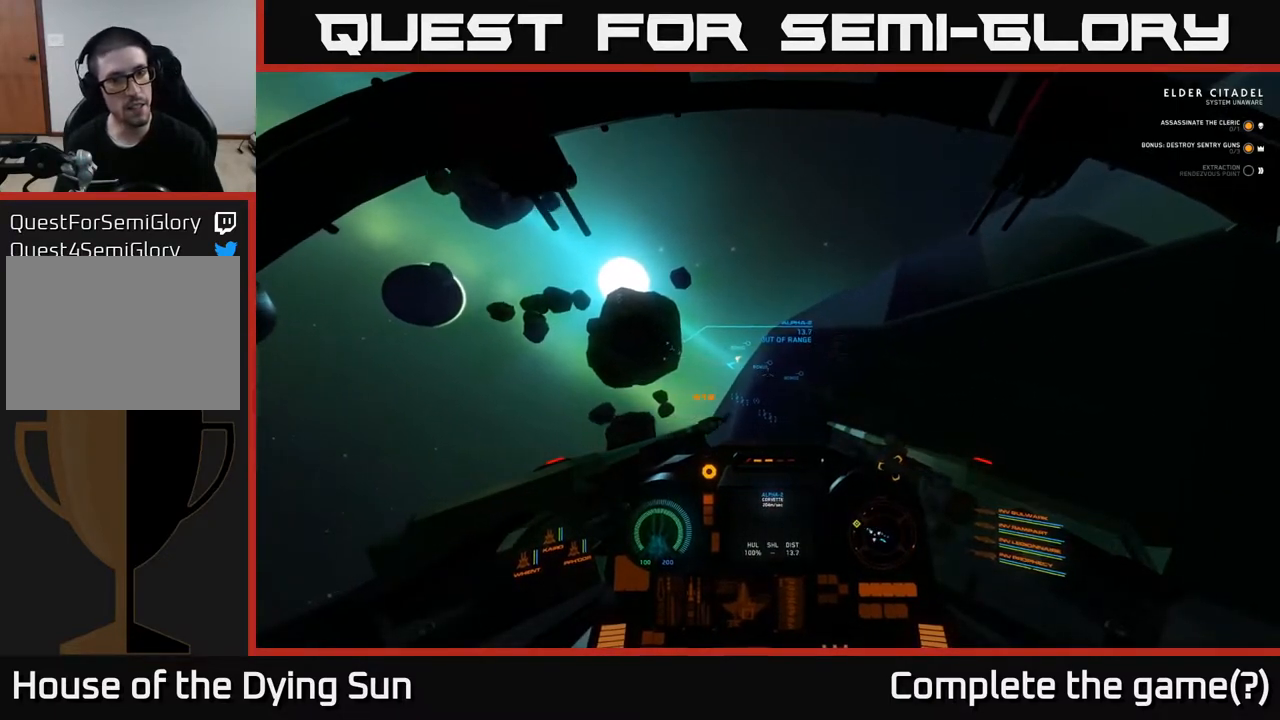
{"buttons": ["L2"], "left_stick": "center", "right_stick": "center", "events": []}
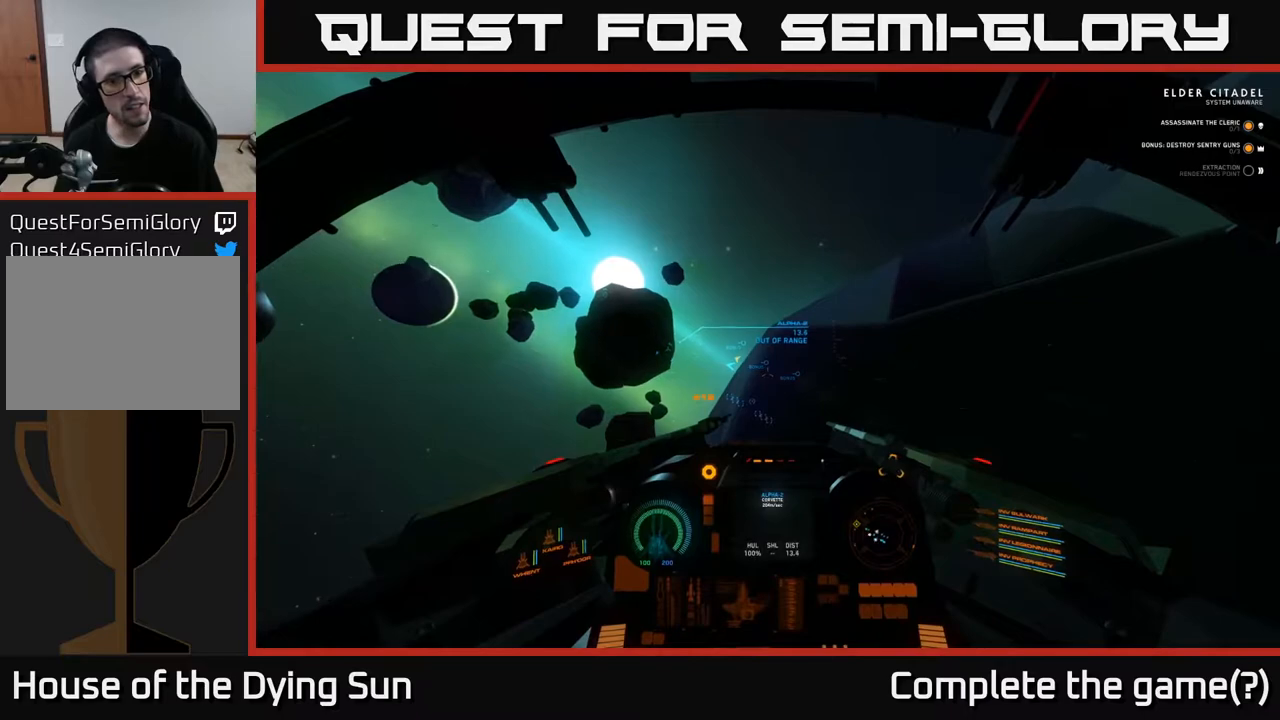
{"buttons": ["L2"], "left_stick": "center", "right_stick": "left", "events": [[17, "right_stick", "up-left"], [83, "R3", "down"], [183, "right_stick", "left"], [400, "R3", "up"]]}
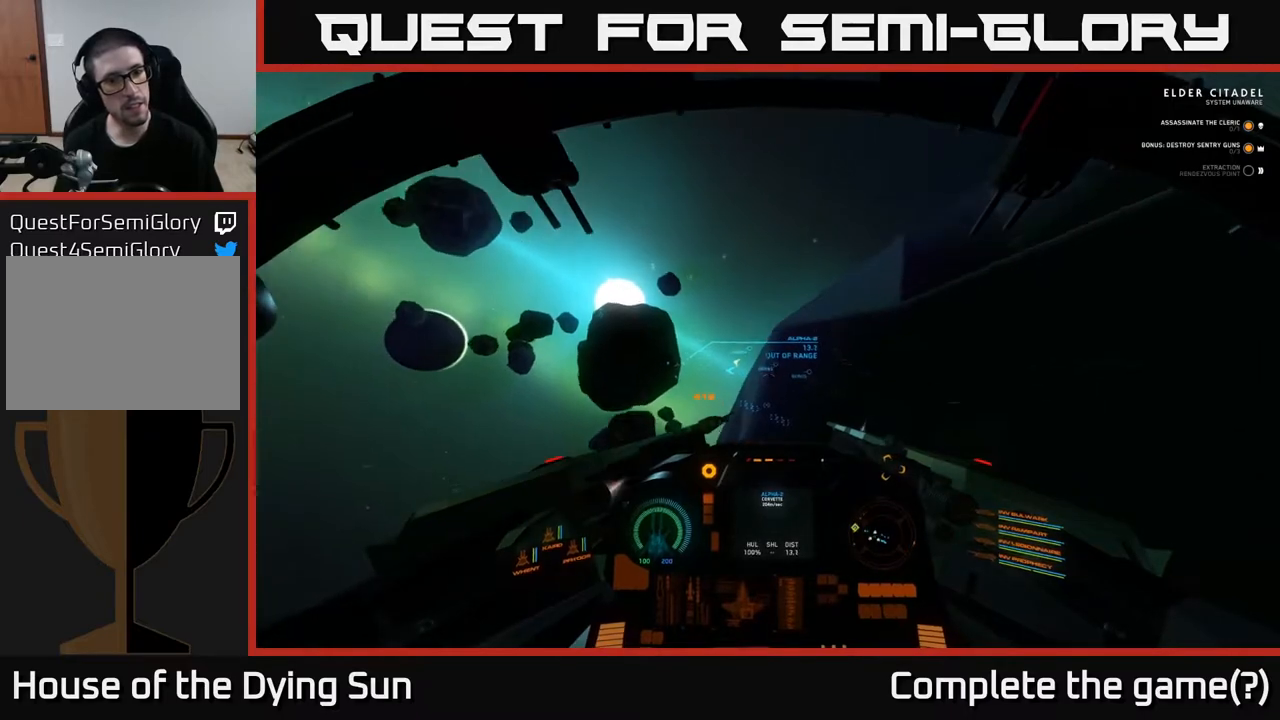
{"buttons": ["L2"], "left_stick": "center", "right_stick": "center", "events": [[50, "right_stick", "center"], [217, "right_stick", "left"], [417, "right_stick", "center"]]}
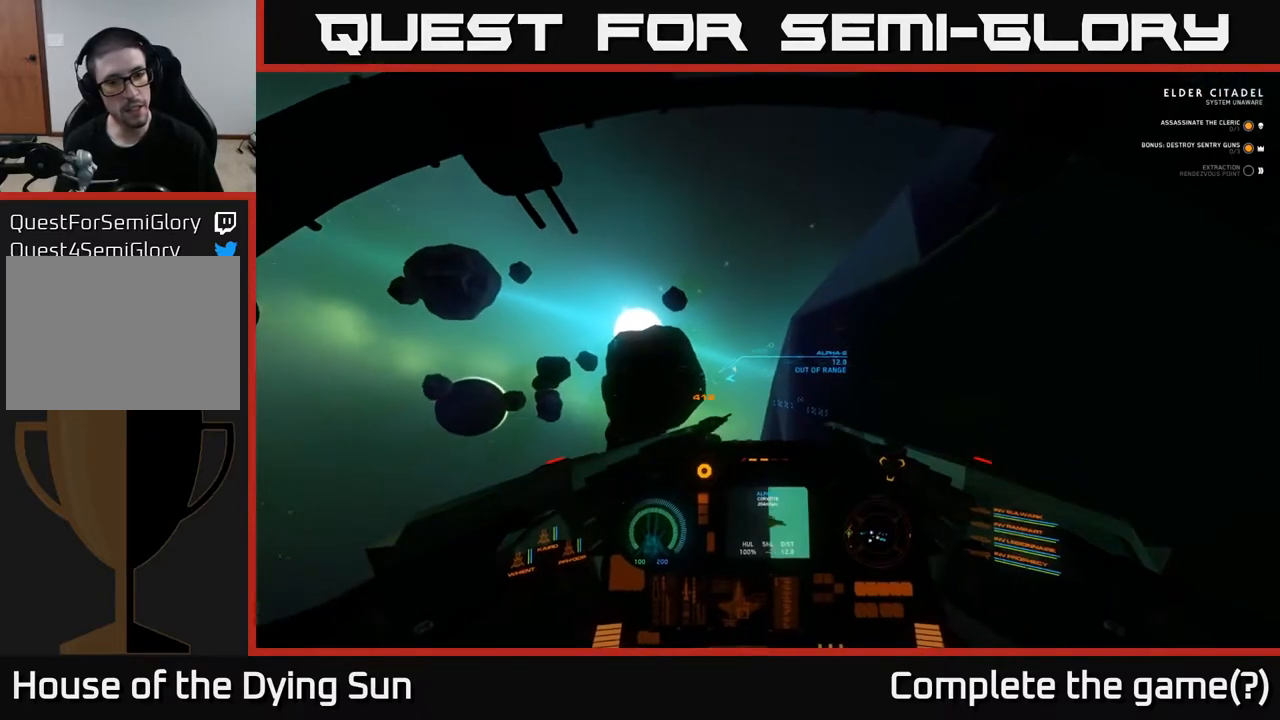
{"buttons": ["L2"], "left_stick": "center", "right_stick": "center", "events": []}
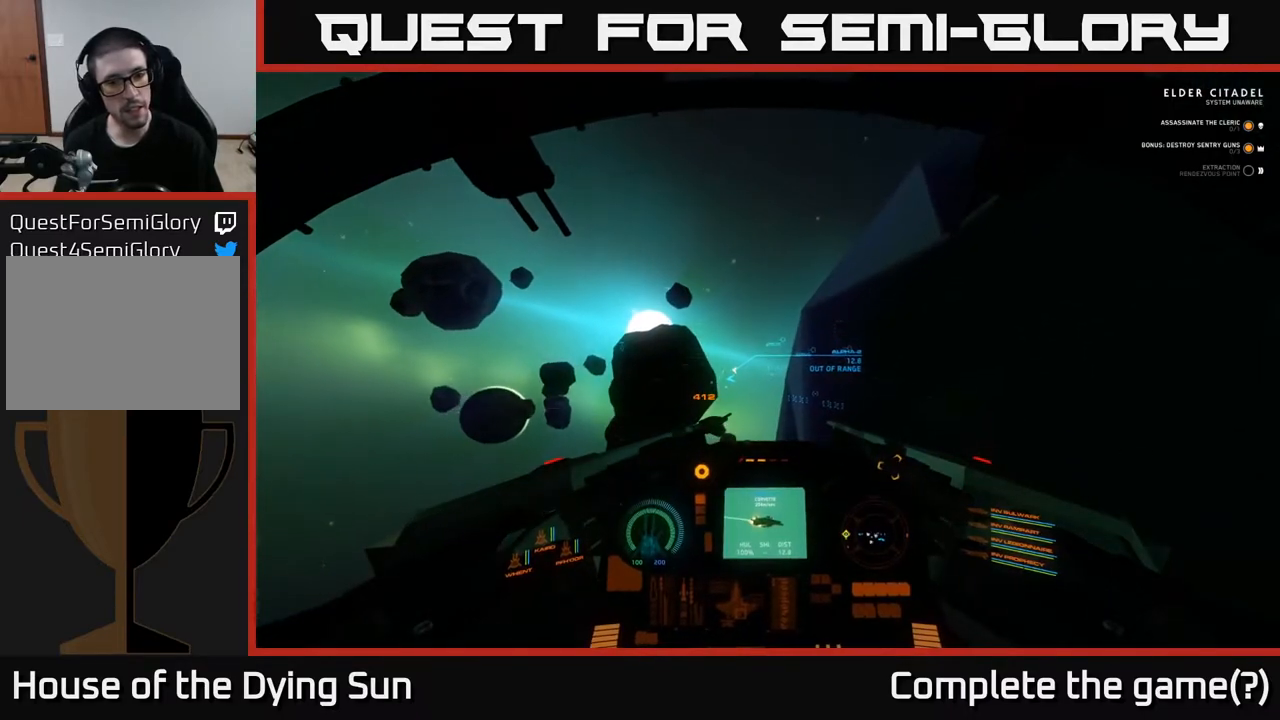
{"buttons": ["L1"], "left_stick": "center", "right_stick": "center", "events": [[100, "L2", "up"], [100, "right_stick", "left"], [183, "L1", "down"], [333, "right_stick", "center"]]}
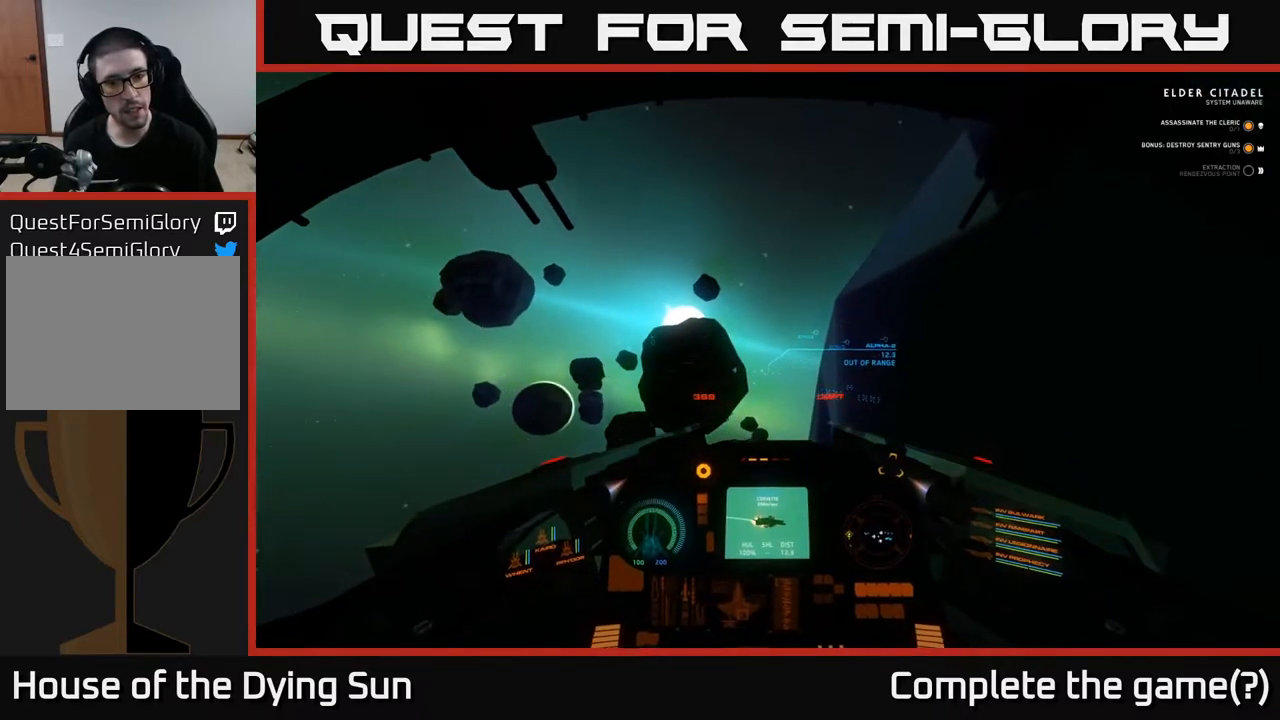
{"buttons": [], "left_stick": "center", "right_stick": "center", "events": [[33, "L1", "up"], [67, "right_stick", "up-right"], [167, "right_stick", "center"], [183, "L2", "down"], [317, "L2", "up"]]}
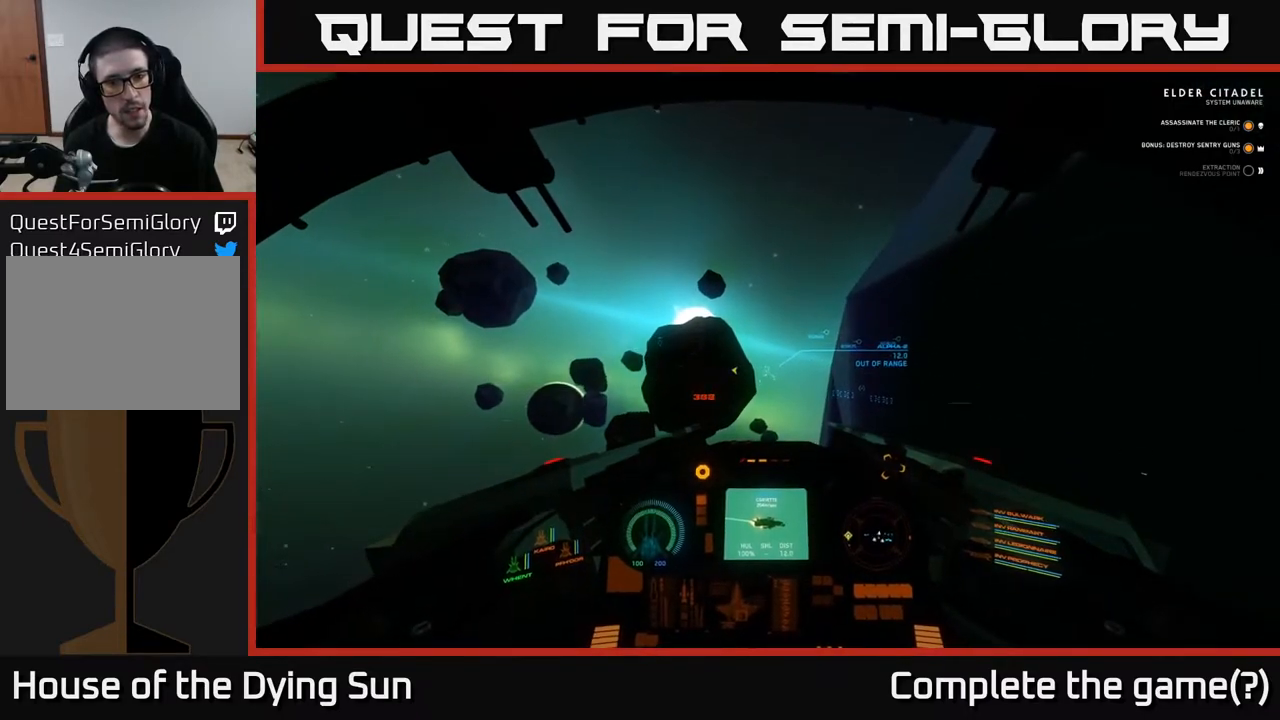
{"buttons": [], "left_stick": "center", "right_stick": "center", "events": [[100, "right_stick", "right"], [183, "right_stick", "center"], [400, "right_stick", "left"], [483, "right_stick", "center"]]}
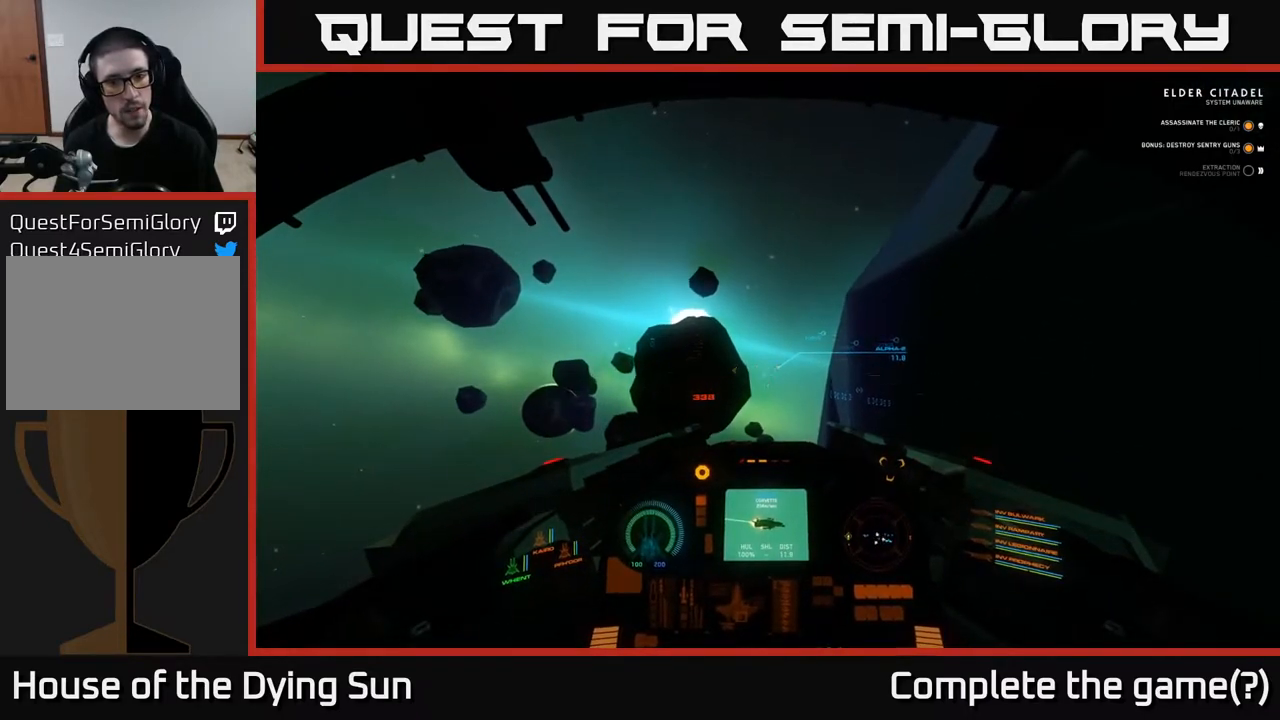
{"buttons": [], "left_stick": "center", "right_stick": "center", "events": [[83, "R2", "down"], [133, "right_stick", "right"], [167, "R2", "up"], [250, "right_stick", "center"], [367, "R2", "down"], [467, "R2", "up"]]}
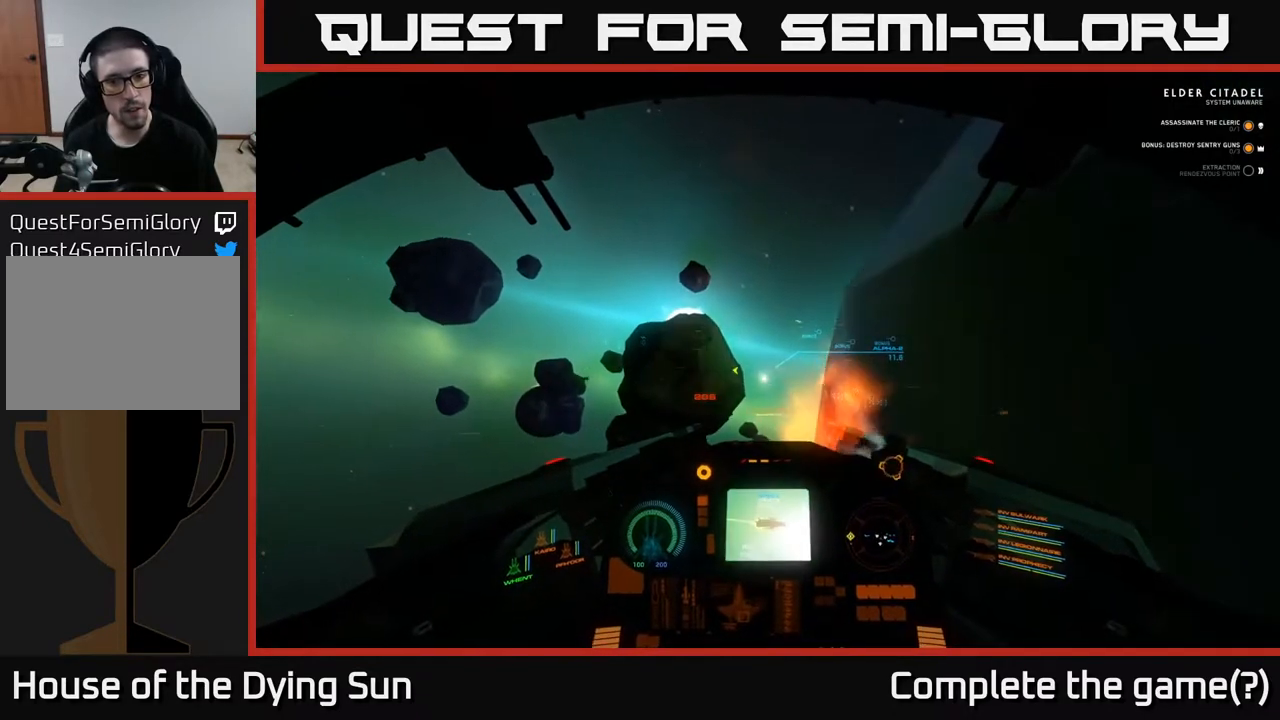
{"buttons": ["L2"], "left_stick": "center", "right_stick": "center", "events": [[67, "right_stick", "left"], [133, "right_stick", "center"], [350, "right_stick", "right"], [433, "L2", "down"], [433, "right_stick", "center"]]}
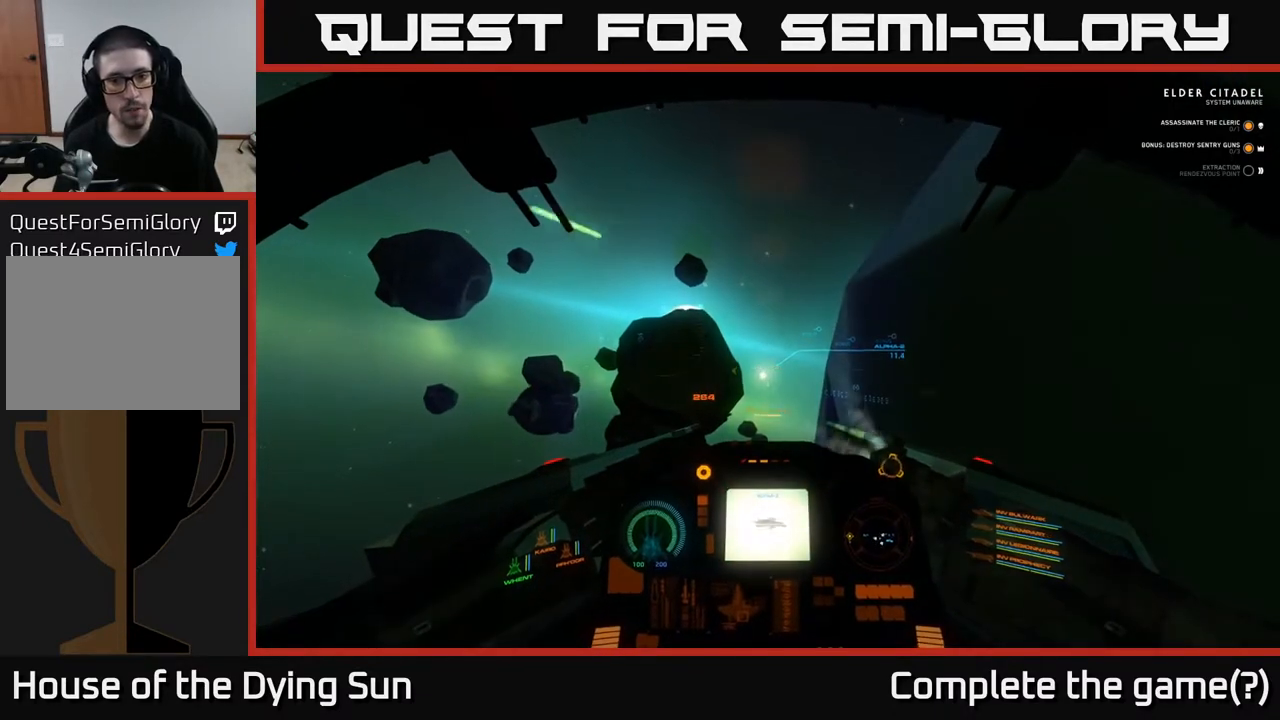
{"buttons": ["L2"], "left_stick": "center", "right_stick": "center", "events": [[283, "L2", "up"], [417, "L2", "down"]]}
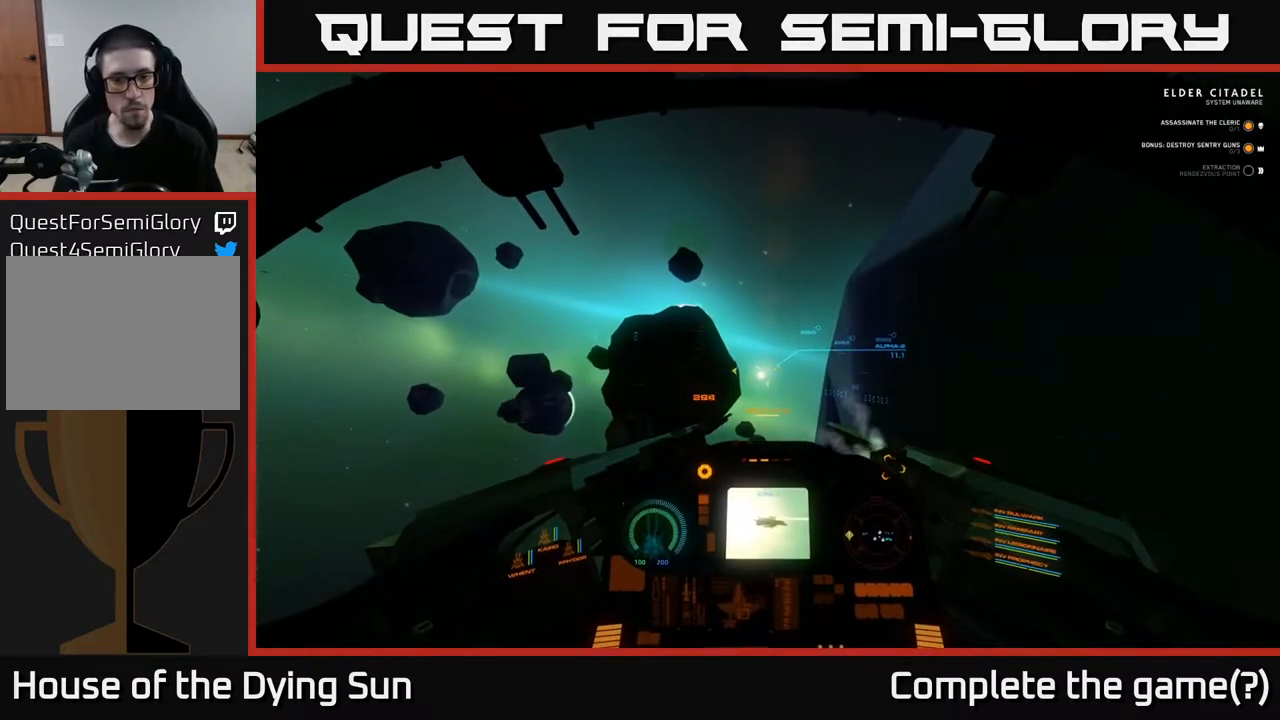
{"buttons": [], "left_stick": "center", "right_stick": "center", "events": [[117, "L2", "up"], [133, "right_stick", "up-right"], [217, "L2", "down"], [300, "right_stick", "center"], [367, "L2", "up"]]}
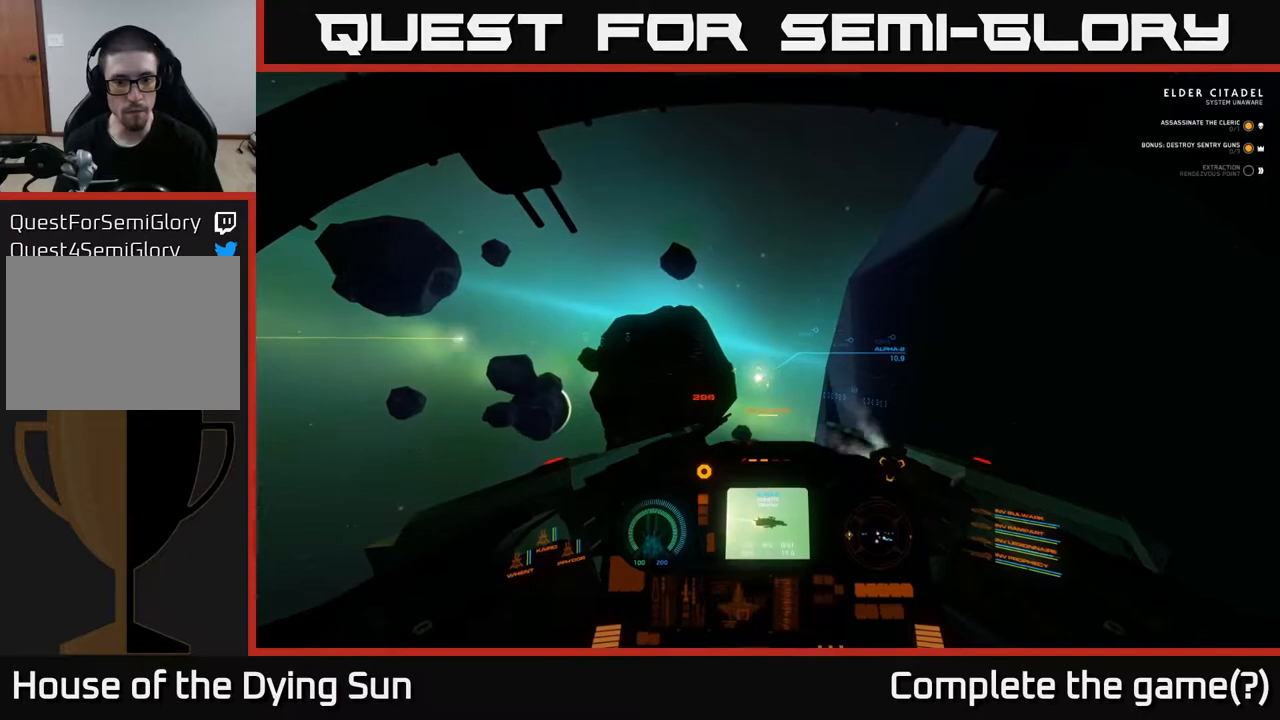
{"buttons": ["L2"], "left_stick": "center", "right_stick": "center", "events": [[167, "L2", "down"]]}
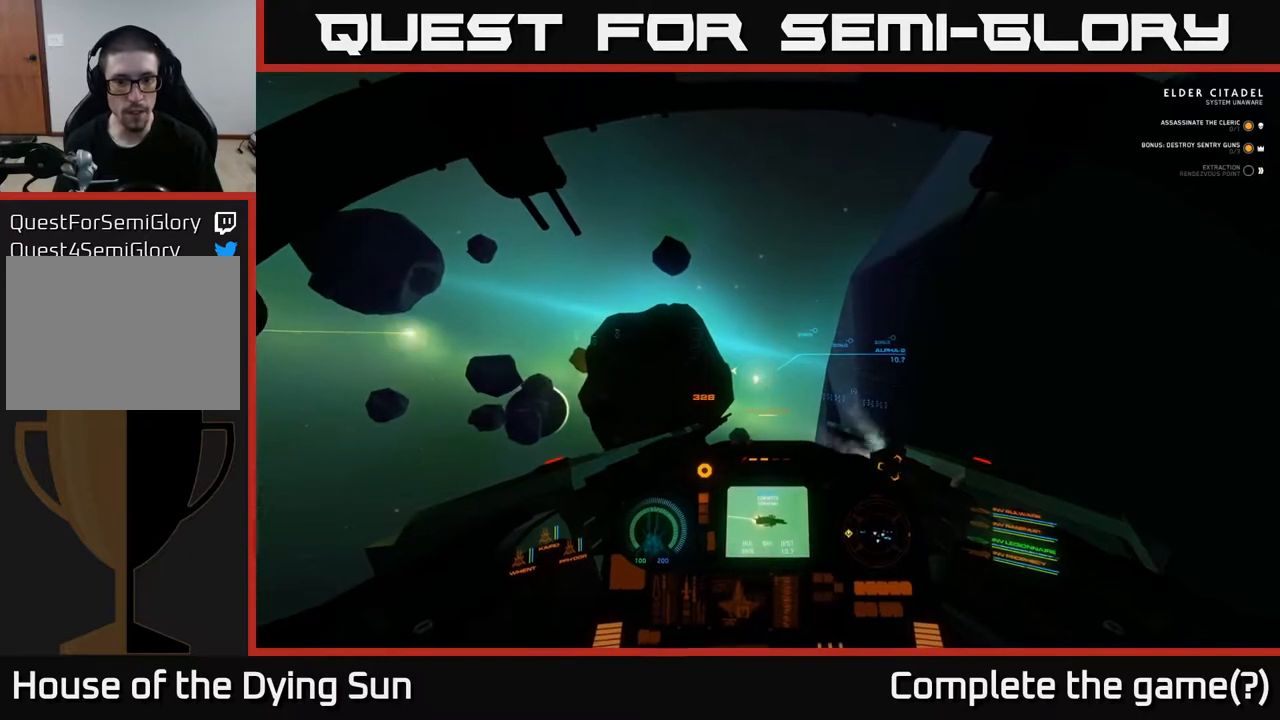
{"buttons": ["L2"], "left_stick": "center", "right_stick": "center", "events": [[50, "R1", "down"], [117, "L2", "up"], [150, "R1", "up"], [300, "L2", "down"]]}
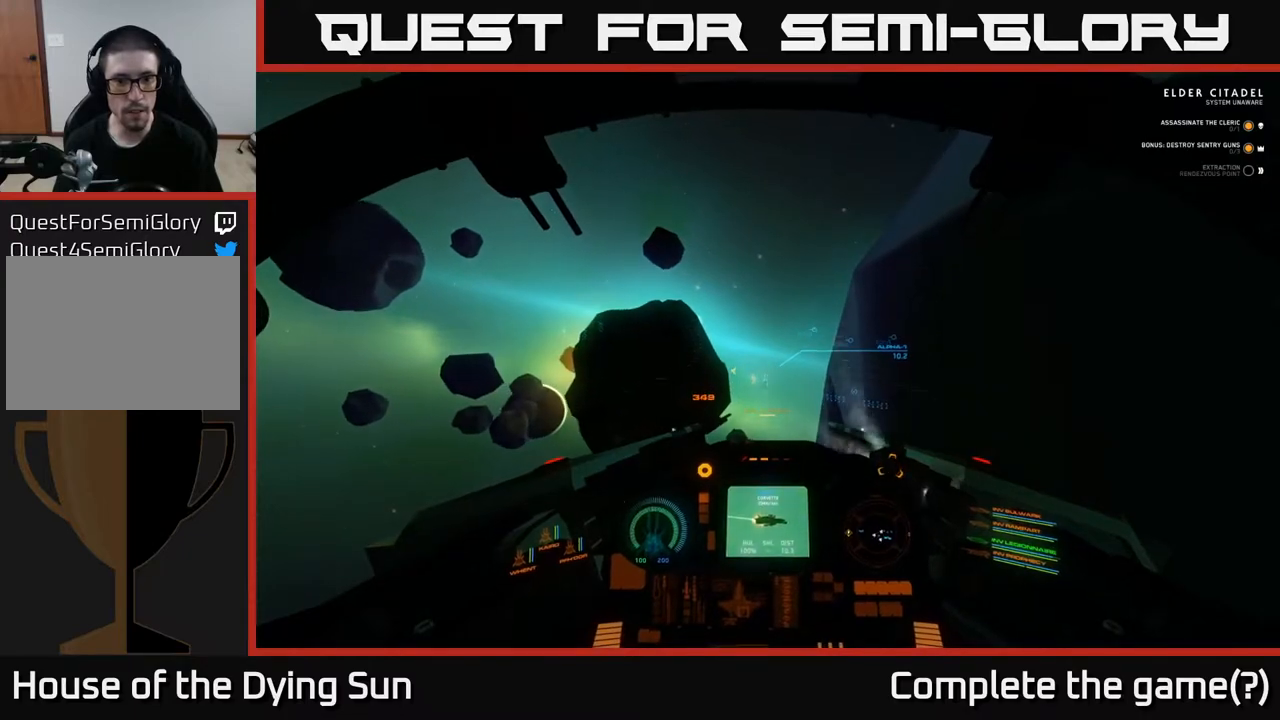
{"buttons": [], "left_stick": "center", "right_stick": "center", "events": [[283, "L2", "up"], [333, "L2", "down"], [333, "right_stick", "down-right"], [417, "right_stick", "center"], [483, "L2", "up"]]}
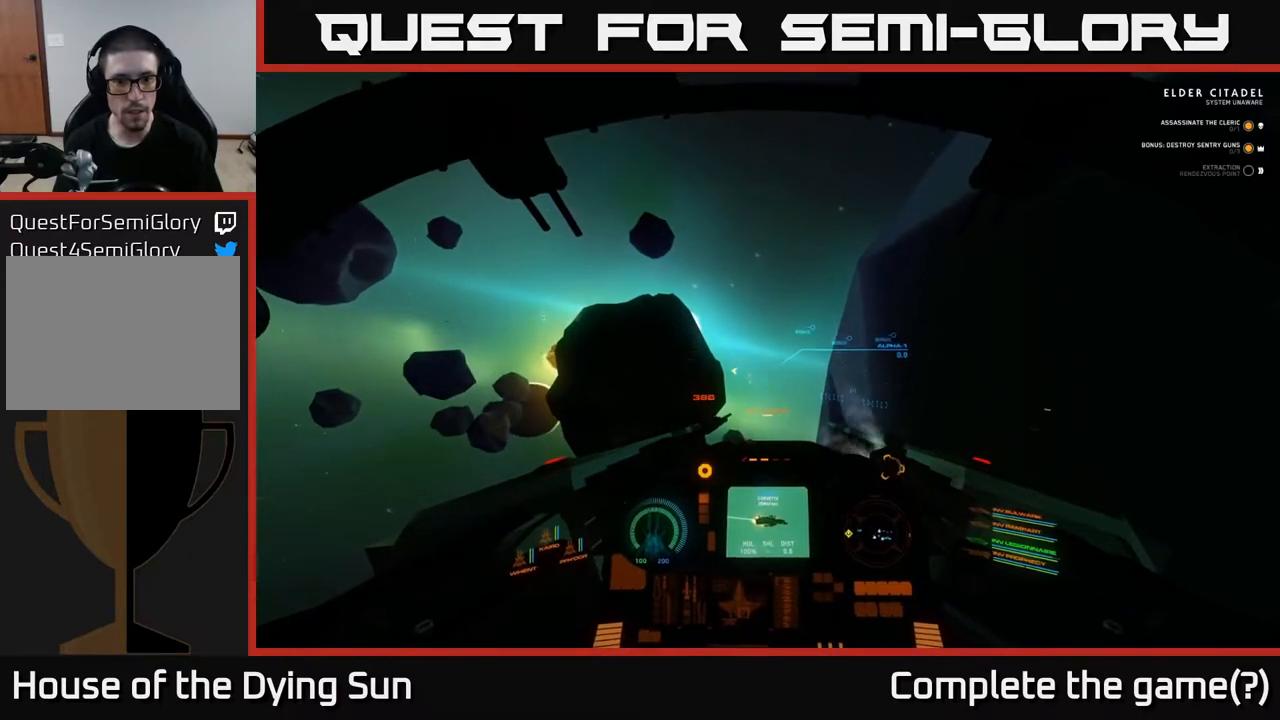
{"buttons": [], "left_stick": "center", "right_stick": "right", "events": [[117, "right_stick", "right"], [133, "L2", "down"], [250, "right_stick", "center"], [367, "right_stick", "right"], [483, "L2", "up"]]}
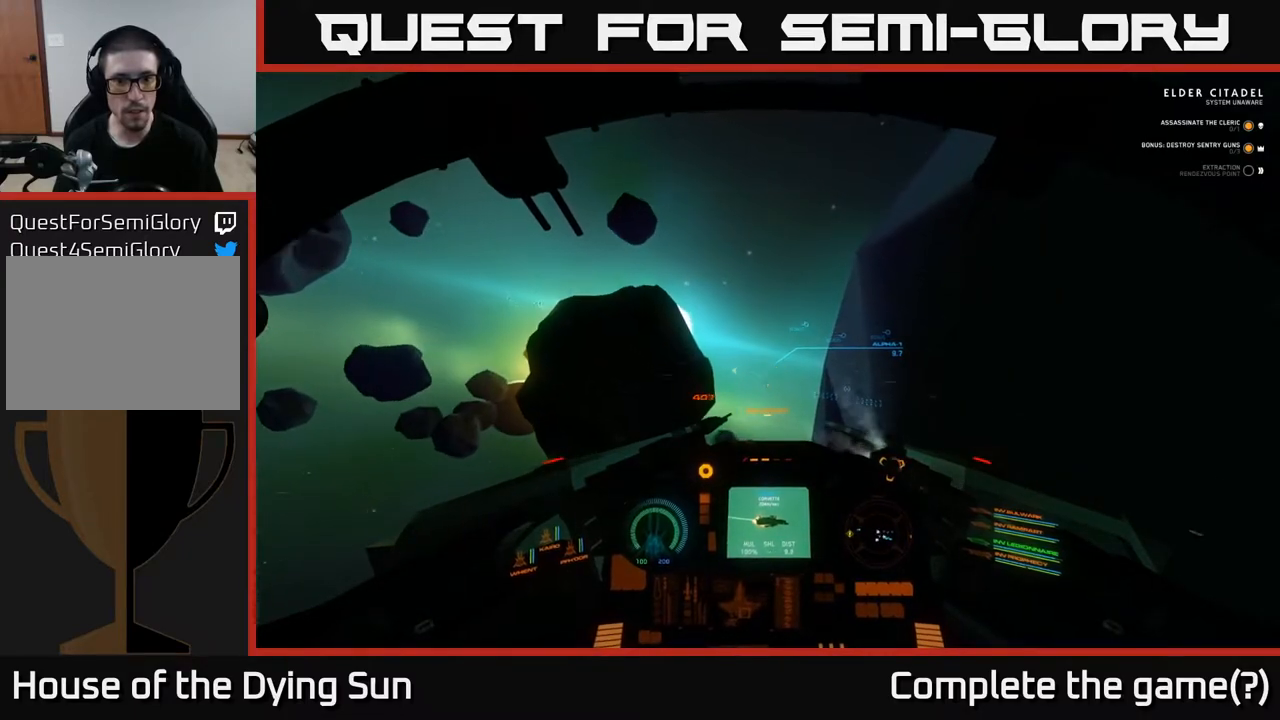
{"buttons": [], "left_stick": "center", "right_stick": "right", "events": [[17, "right_stick", "center"], [50, "L2", "down"], [200, "L2", "up"], [200, "right_stick", "left"], [300, "right_stick", "center"], [317, "L2", "down"], [433, "L2", "up"], [467, "right_stick", "right"]]}
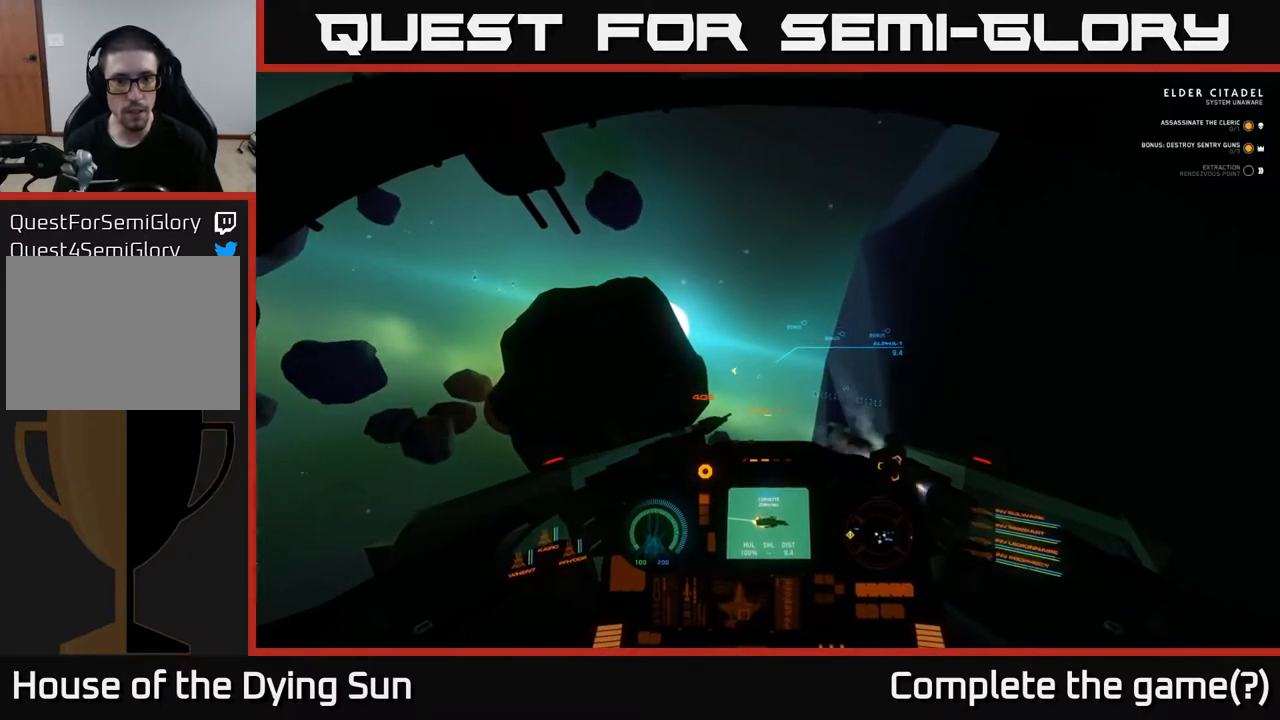
{"buttons": ["L2"], "left_stick": "center", "right_stick": "center", "events": [[100, "right_stick", "center"], [283, "right_stick", "left"], [383, "right_stick", "center"], [483, "L2", "down"]]}
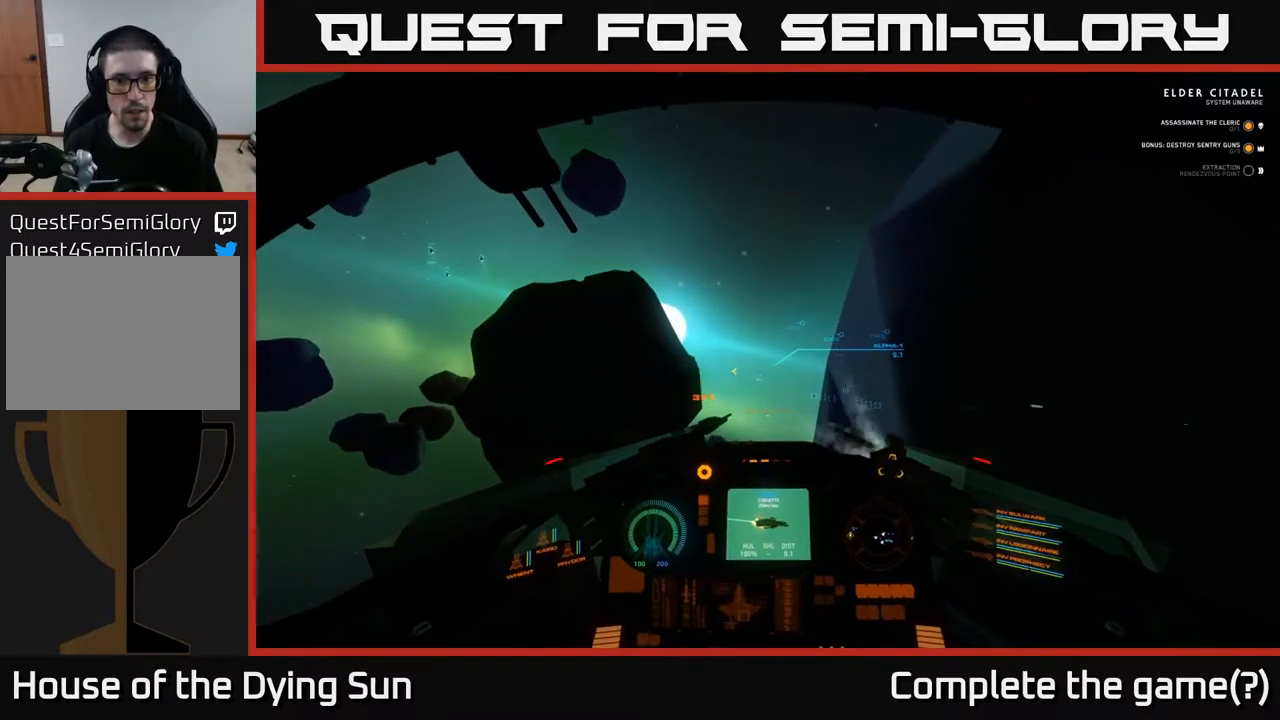
{"buttons": [], "left_stick": "center", "right_stick": "down-right", "events": [[83, "L2", "up"], [133, "right_stick", "right"], [217, "right_stick", "center"], [450, "right_stick", "down-right"]]}
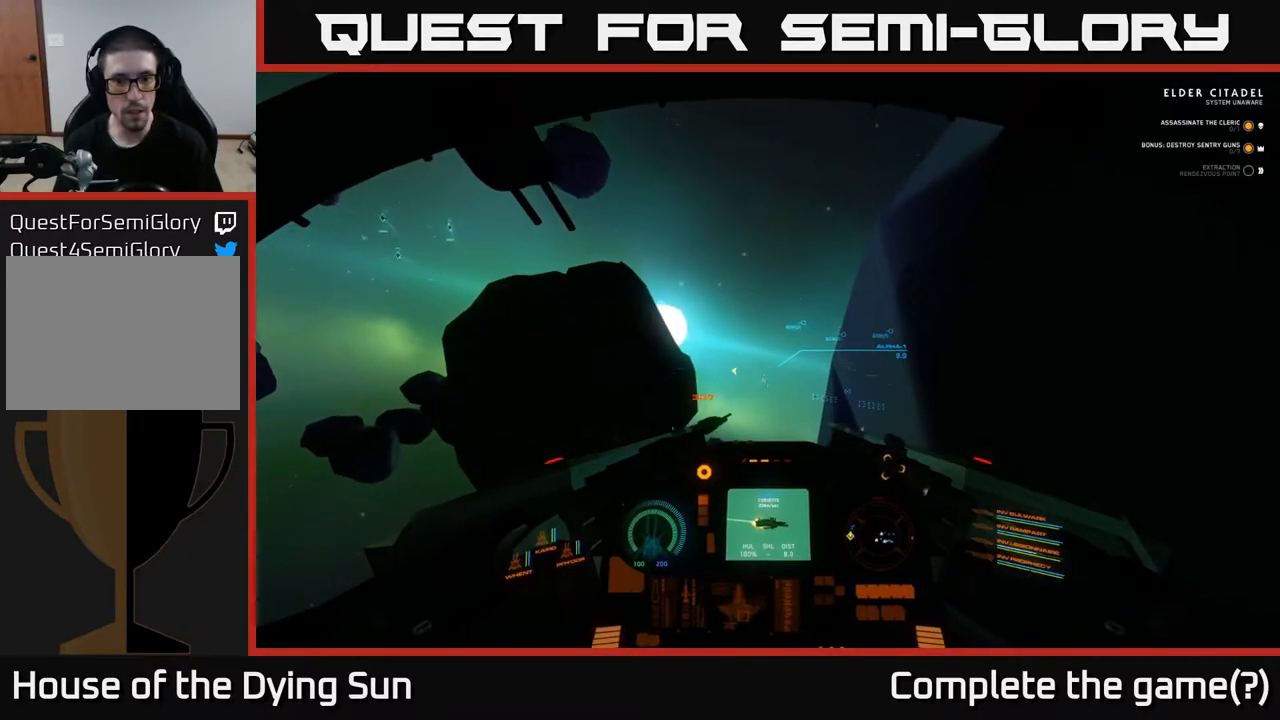
{"buttons": [], "left_stick": "center", "right_stick": "center", "events": [[17, "right_stick", "center"], [50, "L2", "down"], [167, "L2", "up"], [200, "right_stick", "down-right"], [300, "right_stick", "center"]]}